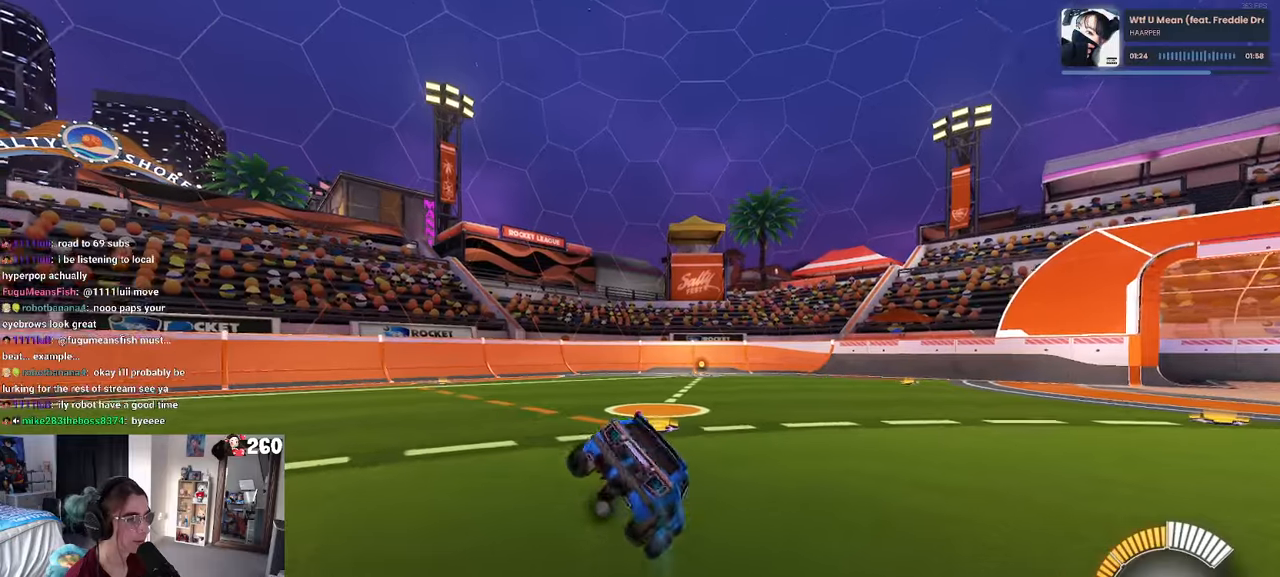
Gameplay with a controller (PlayStation layout); each line is a JSON object with the inputs held at the frame after it. "events" lists button and stick changes between this image and that frame as [ms after this image, input, new state], when the widget could be followed in between. Not read: R2.
{"buttons": [], "left_stick": "down-left", "right_stick": "center", "events": [[67, "SQUARE", "up"], [233, "CROSS", "down"], [283, "CROSS", "up"]]}
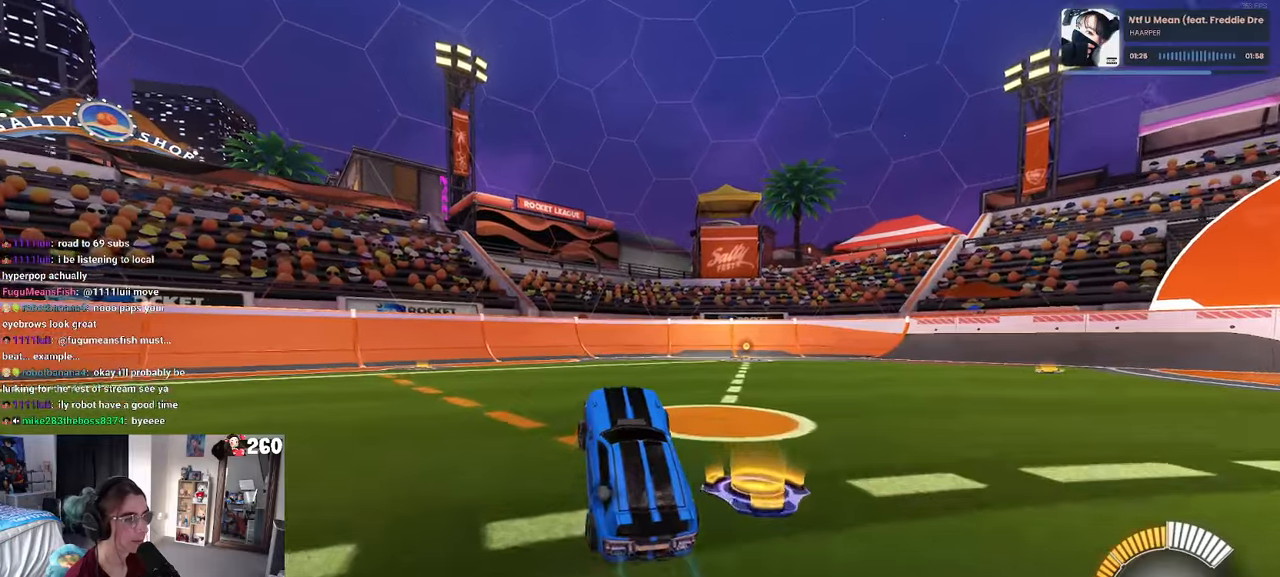
{"buttons": [], "left_stick": "left", "right_stick": "center", "events": [[17, "left_stick", "up"], [50, "CROSS", "down"], [100, "CROSS", "up"], [283, "left_stick", "left"], [333, "SQUARE", "down"], [483, "SQUARE", "up"]]}
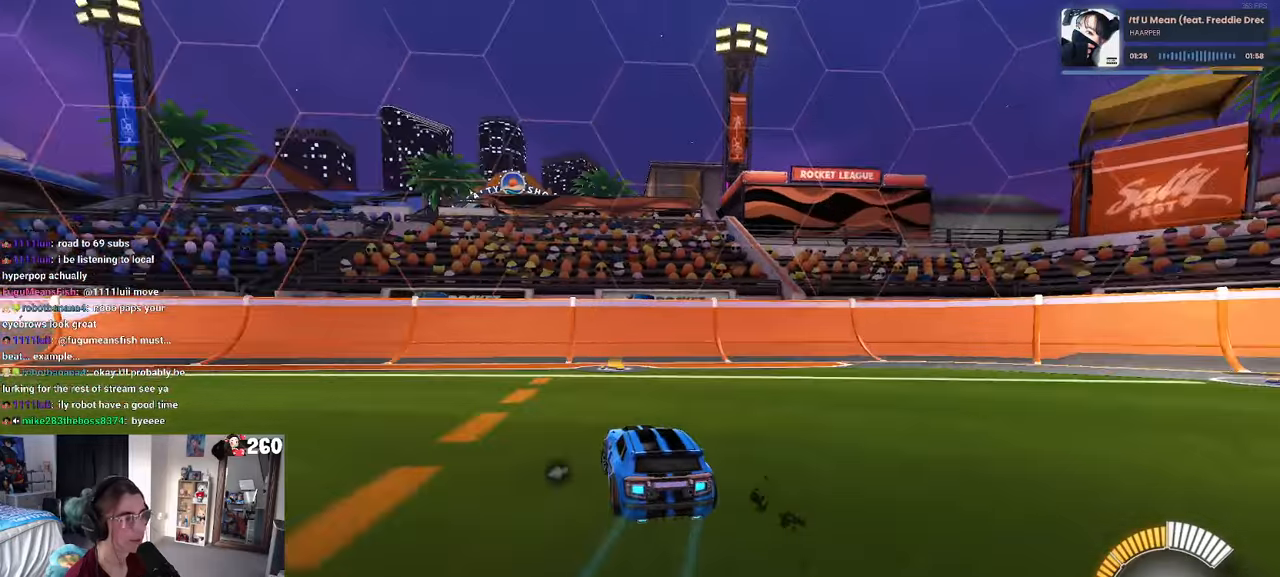
{"buttons": [], "left_stick": "center", "right_stick": "center", "events": [[417, "left_stick", "center"]]}
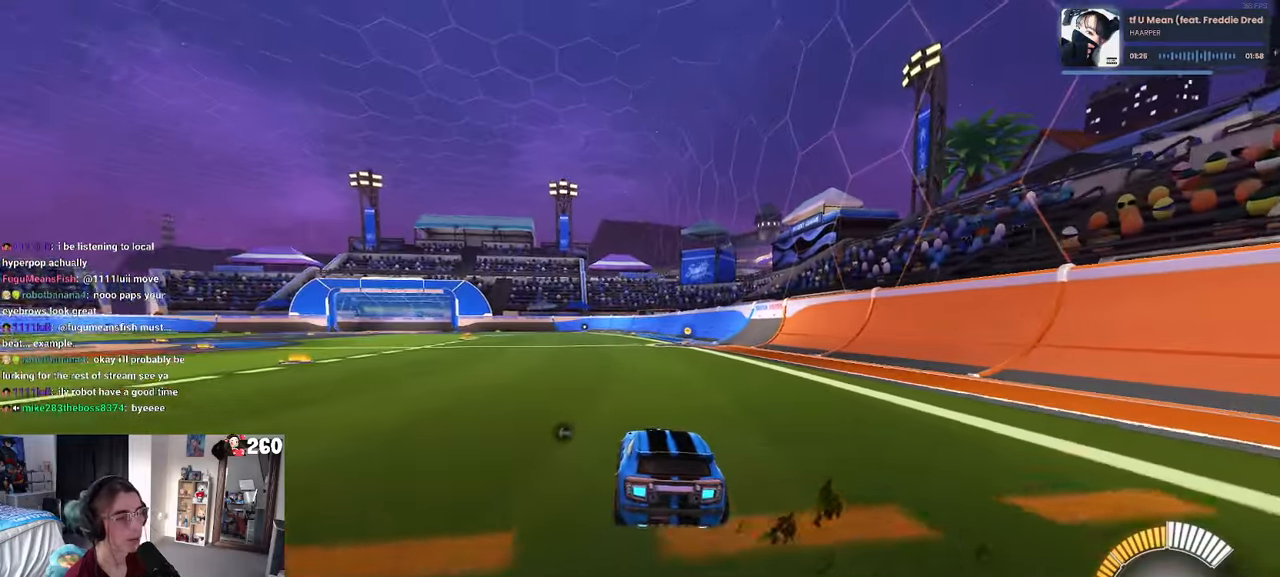
{"buttons": ["SQUARE"], "left_stick": "down", "right_stick": "center", "events": [[67, "left_stick", "left"], [217, "CROSS", "down"], [233, "left_stick", "up"], [300, "CROSS", "up"], [350, "CROSS", "down"], [400, "SQUARE", "down"], [417, "left_stick", "down"], [433, "CROSS", "up"]]}
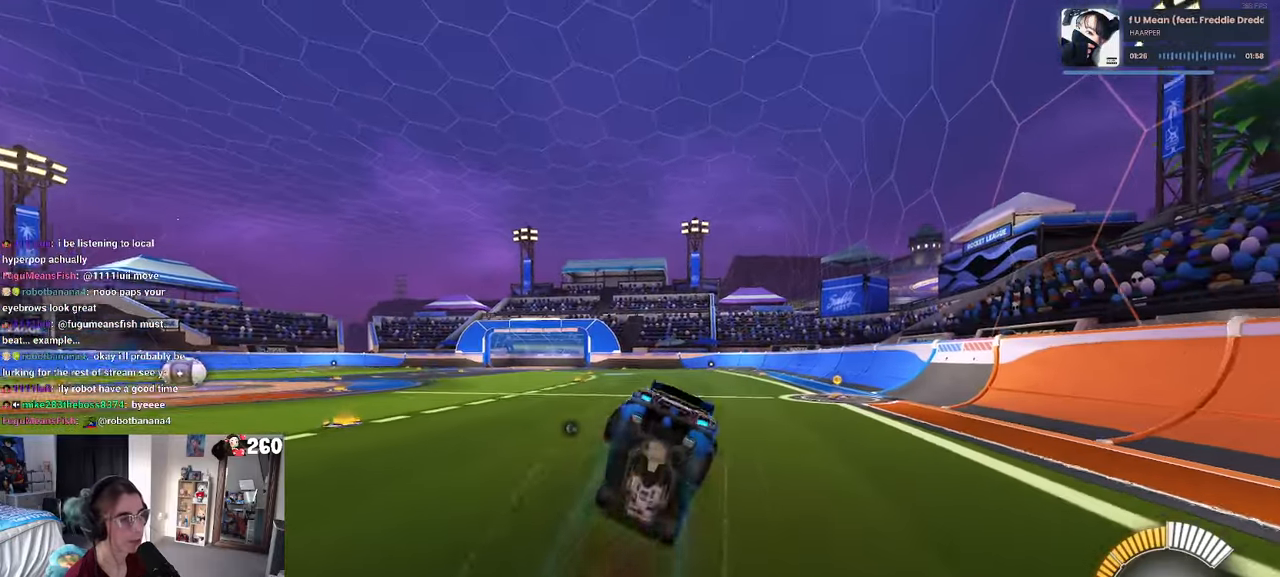
{"buttons": ["SQUARE"], "left_stick": "down-right", "right_stick": "center", "events": [[133, "left_stick", "down-right"]]}
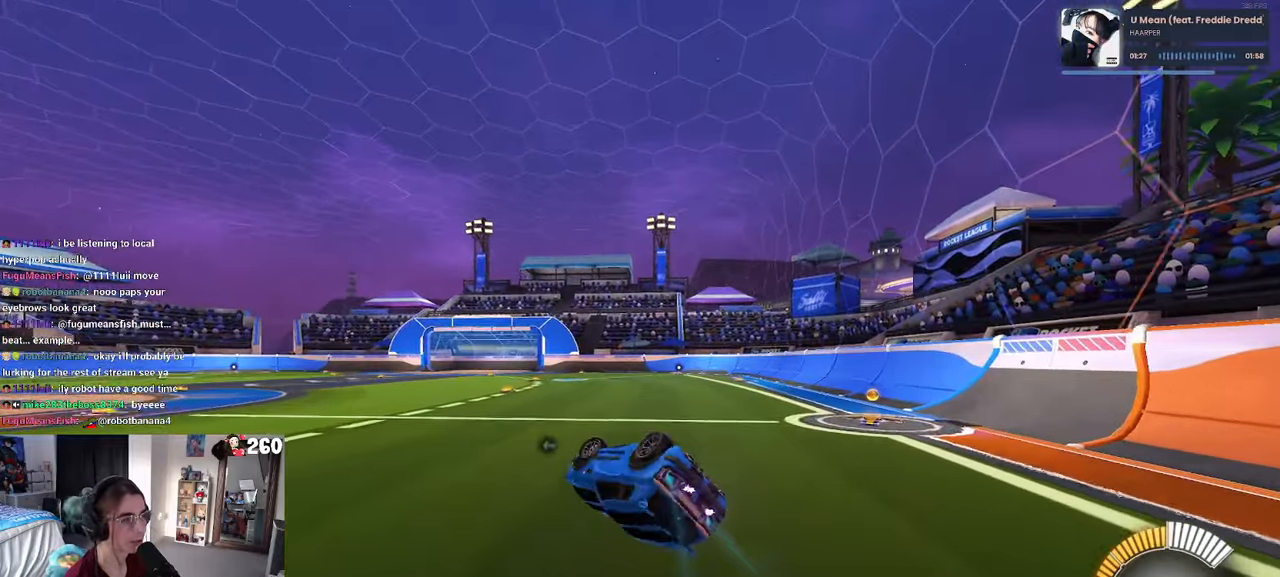
{"buttons": ["CROSS"], "left_stick": "down", "right_stick": "center", "events": [[350, "SQUARE", "up"], [383, "left_stick", "down"], [483, "CROSS", "down"]]}
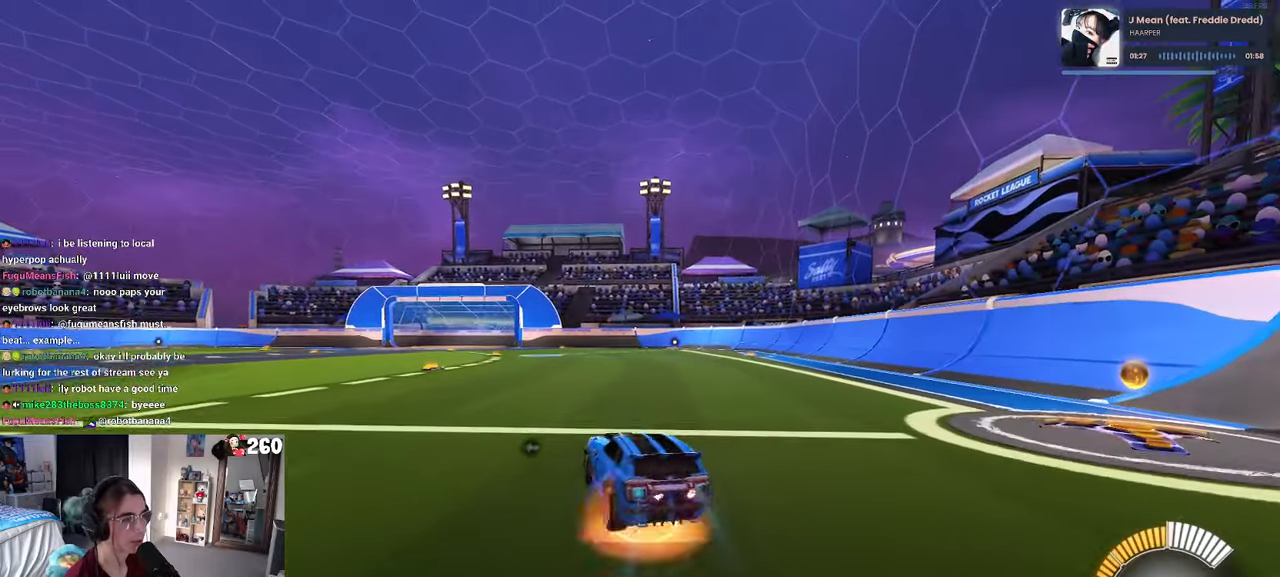
{"buttons": [], "left_stick": "up-left", "right_stick": "center", "events": [[17, "CROSS", "up"], [317, "left_stick", "up-left"], [350, "CROSS", "down"], [417, "CROSS", "up"]]}
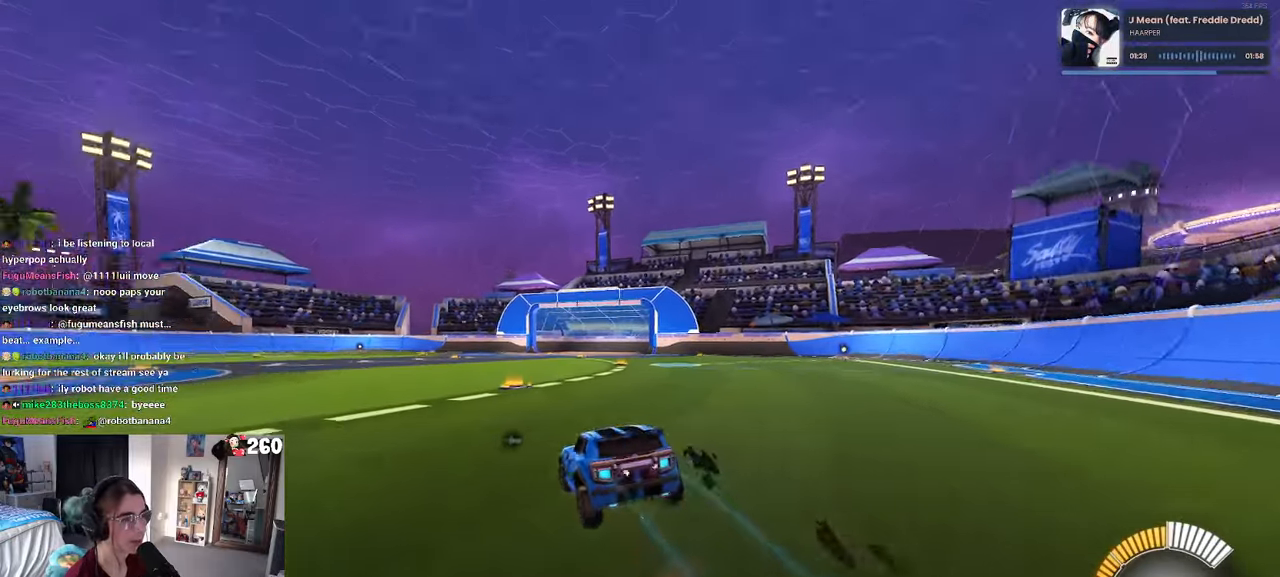
{"buttons": ["L2"], "left_stick": "center", "right_stick": "center", "events": [[33, "left_stick", "center"], [317, "L2", "down"], [333, "left_stick", "right"], [450, "left_stick", "center"]]}
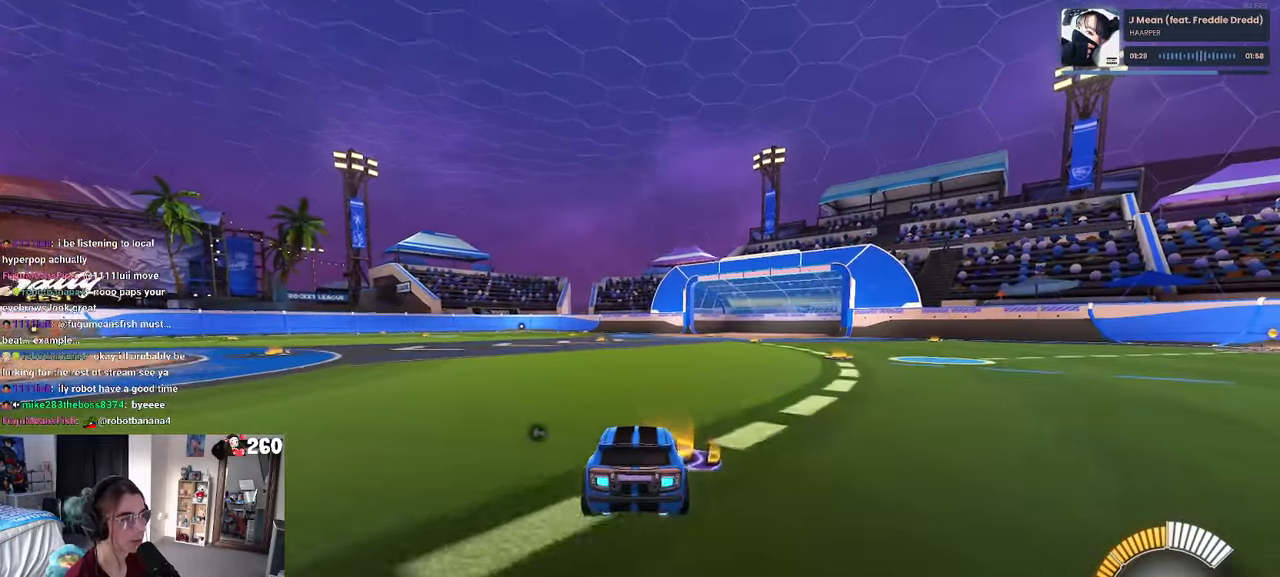
{"buttons": ["SQUARE"], "left_stick": "down-right", "right_stick": "center", "events": [[83, "L2", "up"], [117, "CROSS", "down"], [133, "left_stick", "up-right"], [200, "CROSS", "up"], [233, "CROSS", "down"], [317, "SQUARE", "down"], [317, "left_stick", "down-right"], [333, "CROSS", "up"]]}
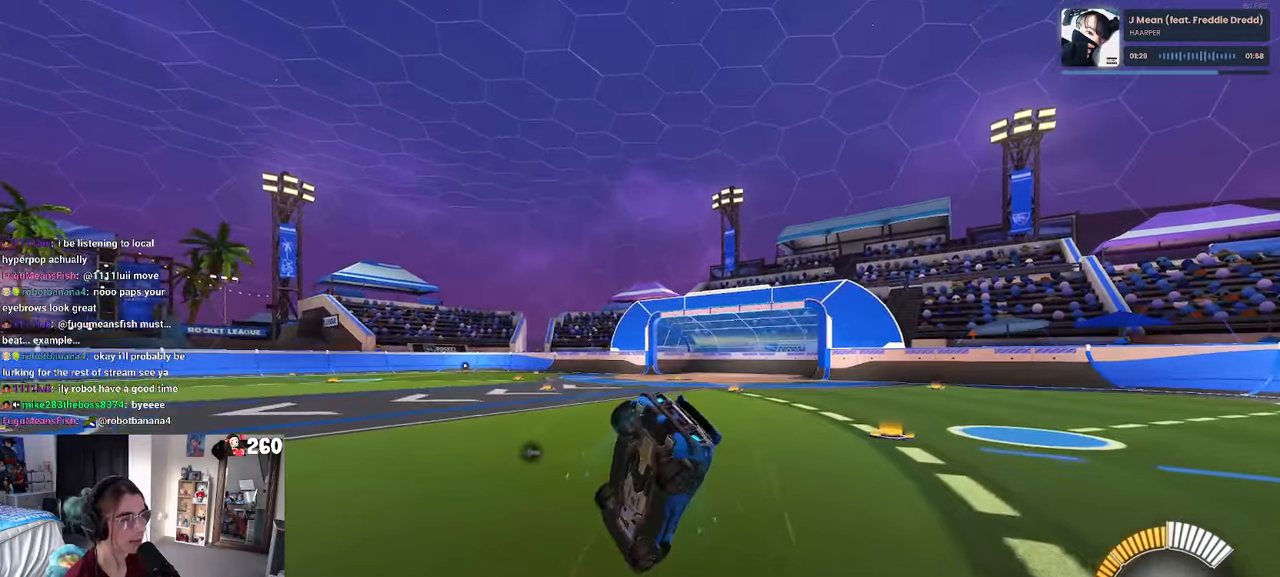
{"buttons": ["SQUARE"], "left_stick": "down-right", "right_stick": "center", "events": []}
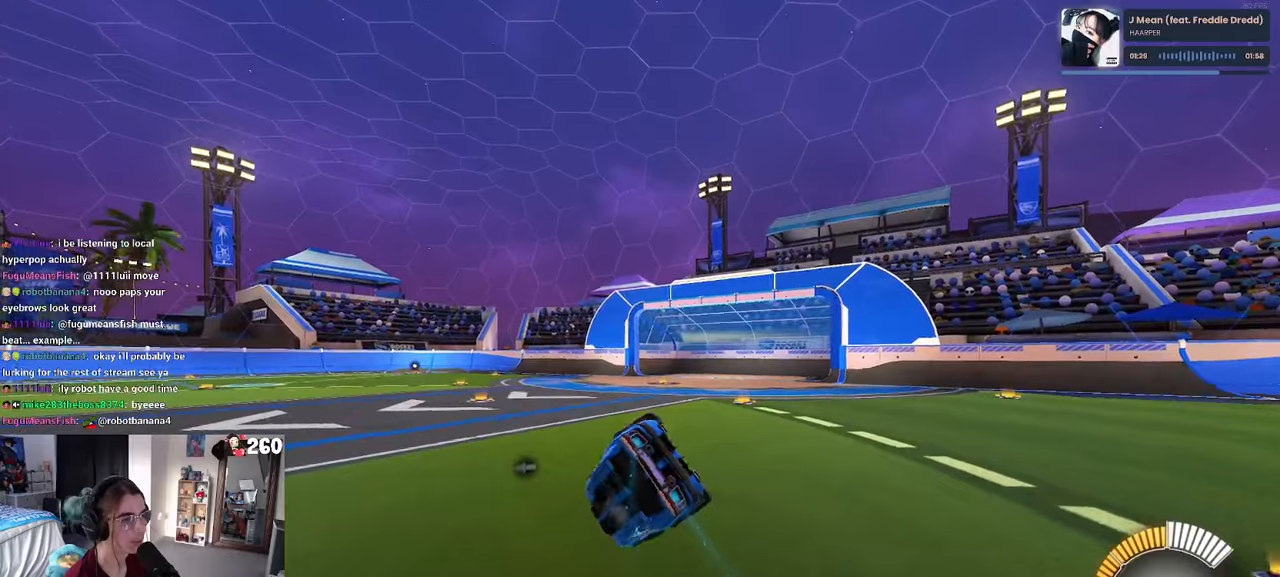
{"buttons": [], "left_stick": "down", "right_stick": "center", "events": [[300, "left_stick", "down"], [334, "SQUARE", "up"], [450, "CROSS", "down"], [484, "CROSS", "up"]]}
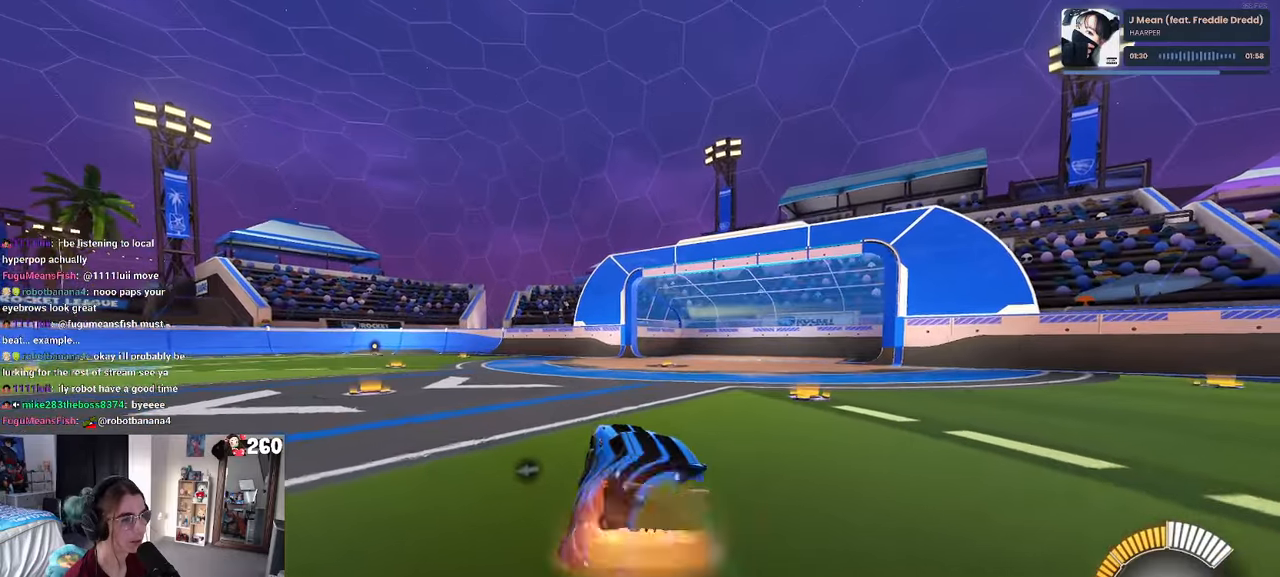
{"buttons": [], "left_stick": "center", "right_stick": "center", "events": [[267, "left_stick", "up-left"], [334, "CROSS", "down"], [384, "CROSS", "up"], [467, "left_stick", "center"]]}
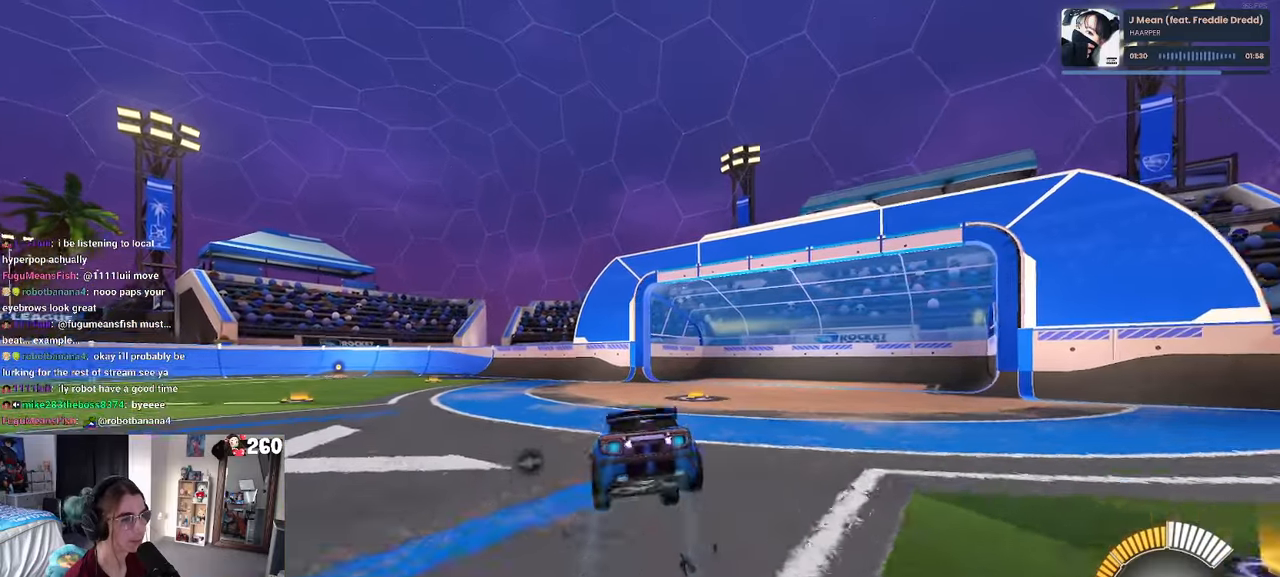
{"buttons": ["SQUARE"], "left_stick": "center", "right_stick": "center", "events": [[50, "left_stick", "down-left"], [167, "left_stick", "down"], [417, "SQUARE", "down"], [467, "left_stick", "center"]]}
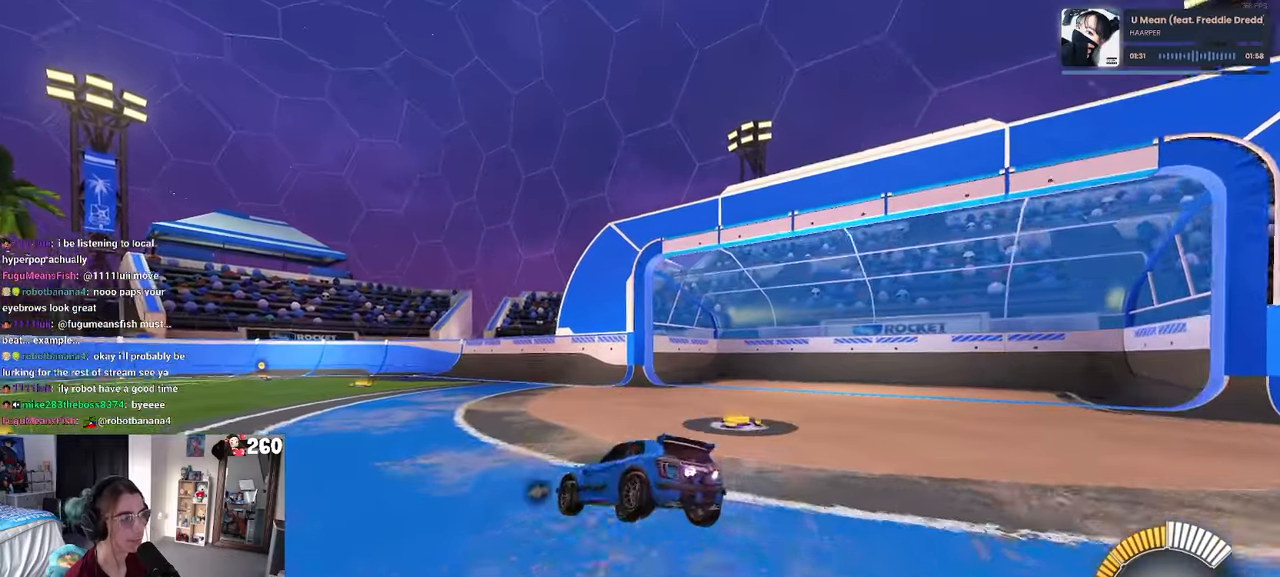
{"buttons": [], "left_stick": "left", "right_stick": "center", "events": [[34, "SQUARE", "up"], [284, "left_stick", "left"]]}
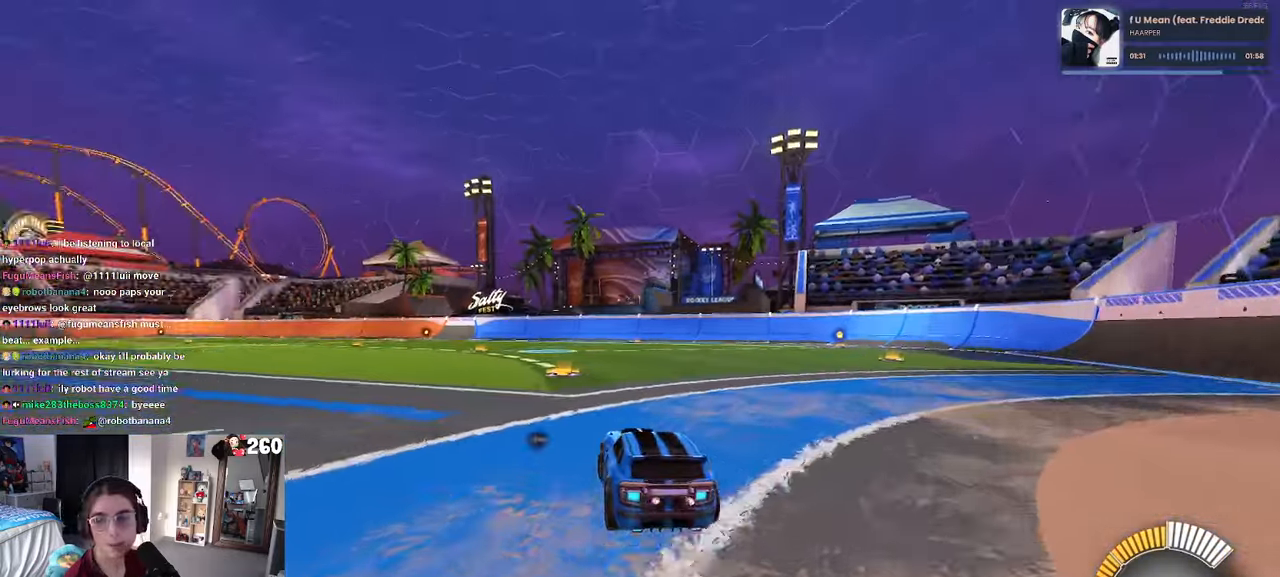
{"buttons": ["SQUARE"], "left_stick": "down", "right_stick": "center", "events": [[84, "CROSS", "down"], [100, "left_stick", "up-right"], [150, "CROSS", "up"], [234, "CROSS", "down"], [267, "left_stick", "center"], [317, "SQUARE", "down"], [317, "left_stick", "down"], [334, "CROSS", "up"]]}
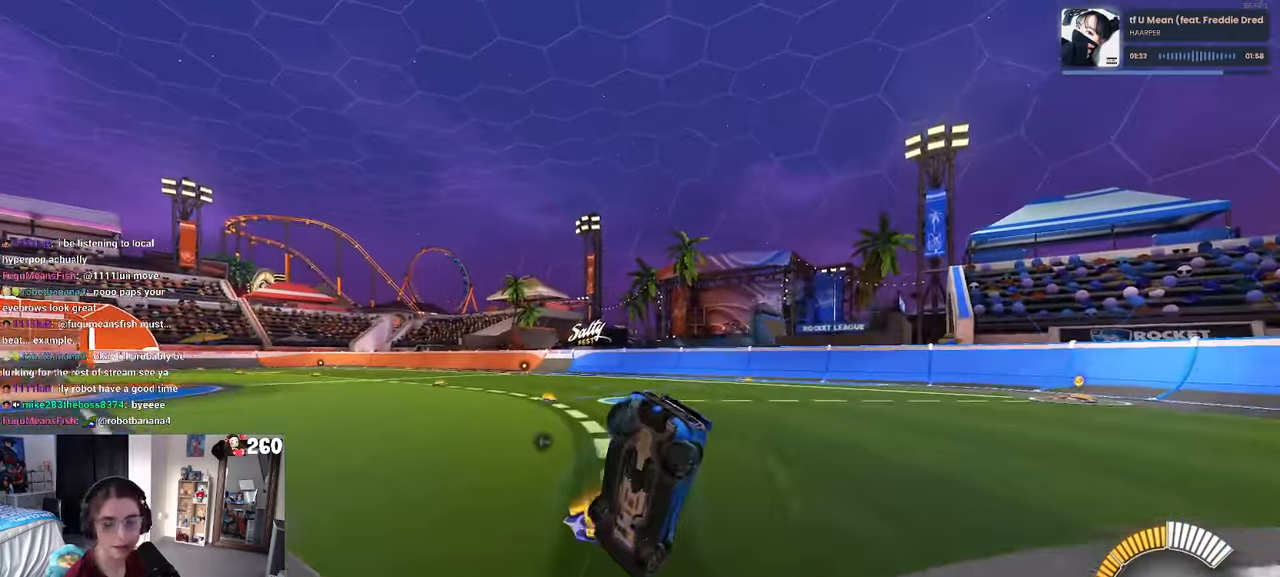
{"buttons": ["SQUARE"], "left_stick": "down-right", "right_stick": "center", "events": [[17, "left_stick", "down-right"]]}
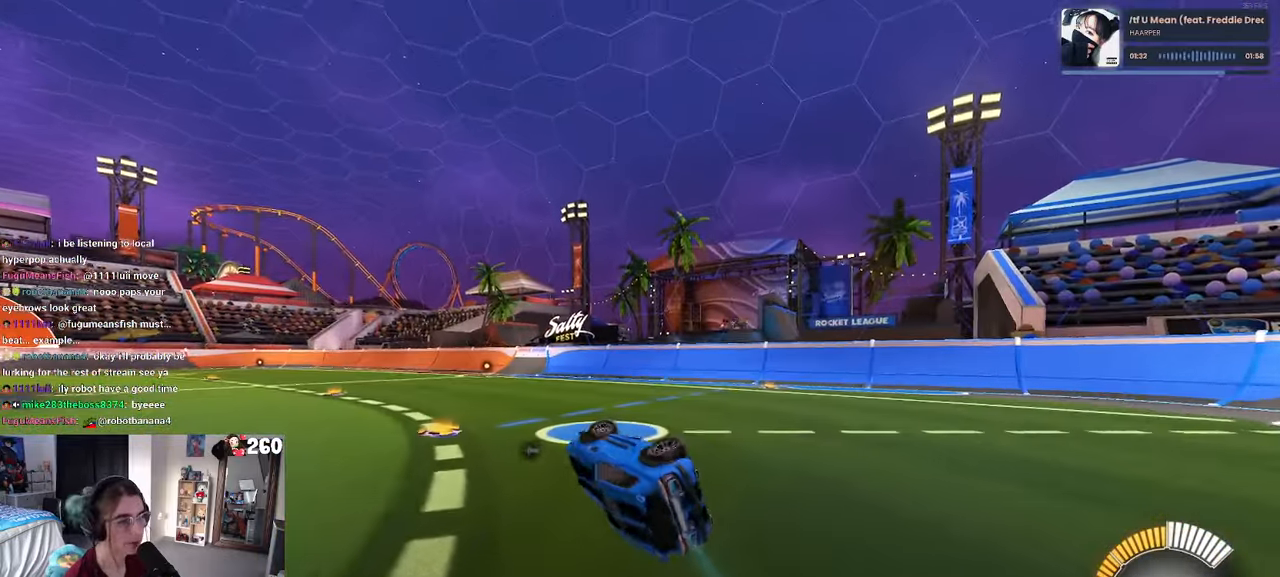
{"buttons": [], "left_stick": "down", "right_stick": "center", "events": [[267, "SQUARE", "up"], [284, "left_stick", "down"], [384, "CROSS", "down"], [417, "CROSS", "up"]]}
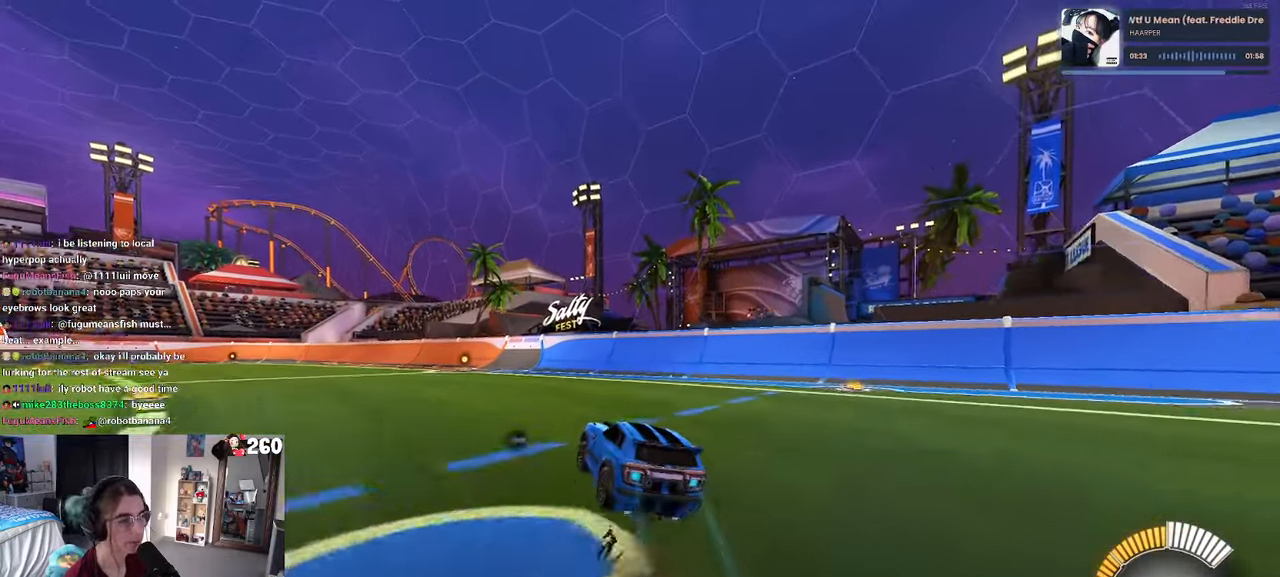
{"buttons": [], "left_stick": "up", "right_stick": "center", "events": [[284, "left_stick", "center"], [400, "left_stick", "up"]]}
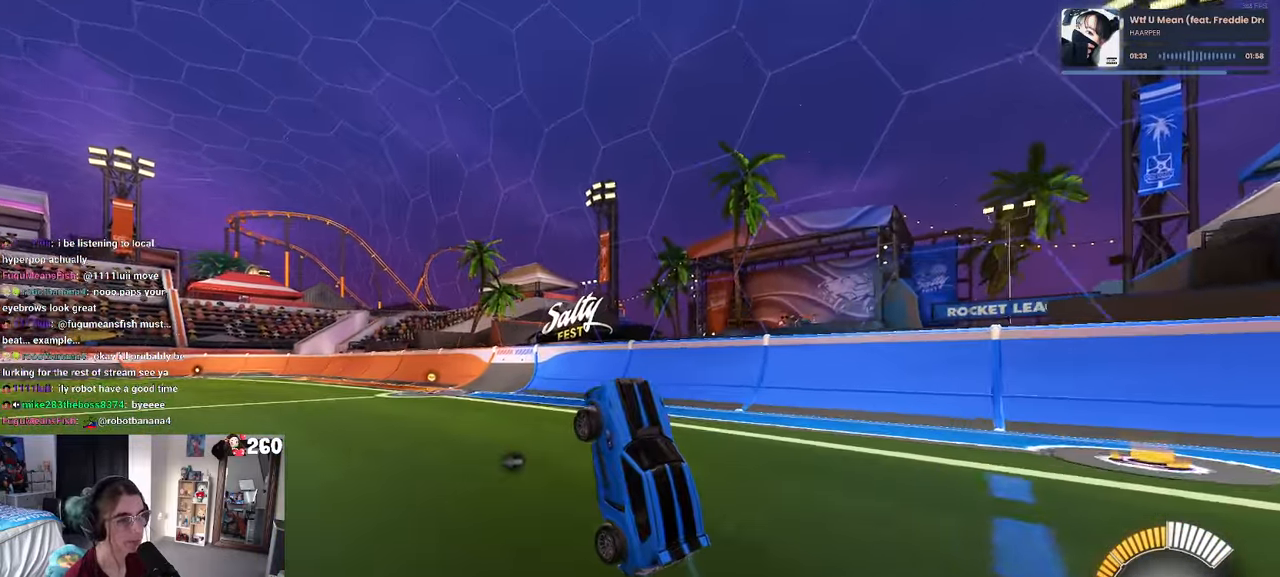
{"buttons": ["L2"], "left_stick": "up-left", "right_stick": "center", "events": [[200, "left_stick", "up-left"], [417, "L2", "down"]]}
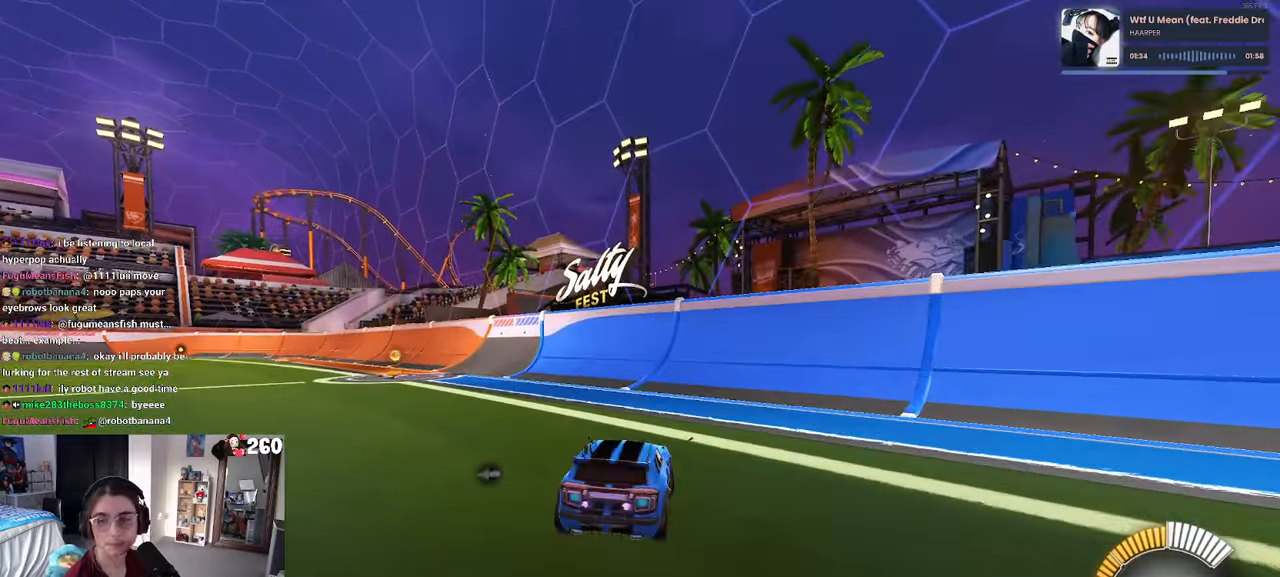
{"buttons": [], "left_stick": "left", "right_stick": "center", "events": [[84, "L2", "up"], [100, "left_stick", "left"]]}
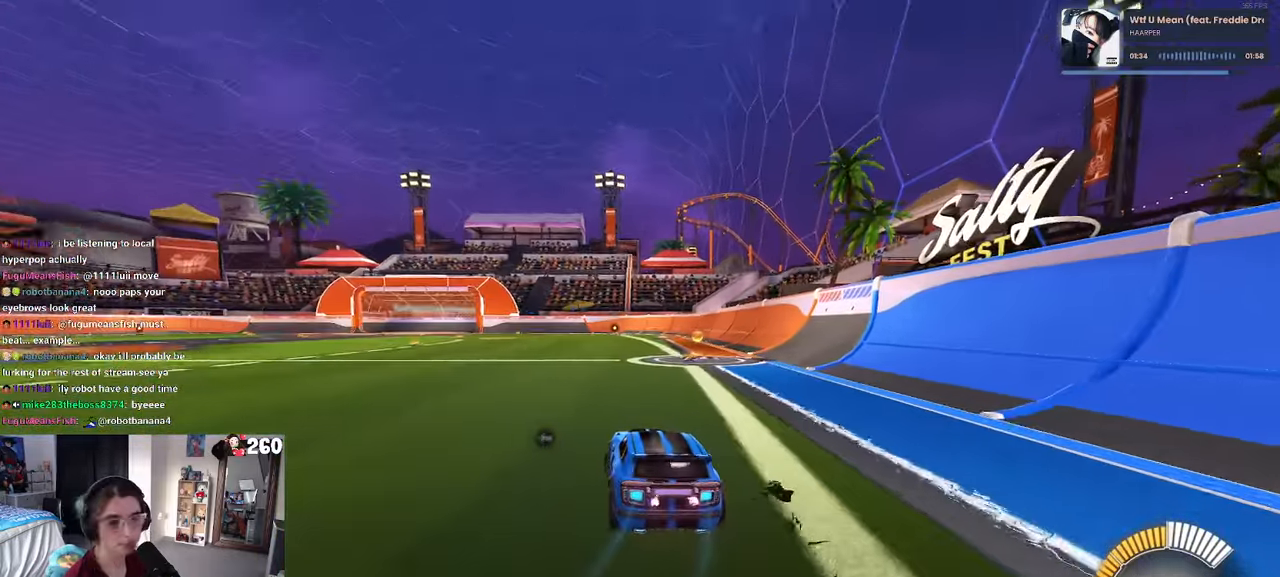
{"buttons": ["SQUARE"], "left_stick": "down-right", "right_stick": "center", "events": [[66, "left_stick", "center"], [166, "CROSS", "down"], [183, "left_stick", "up"], [233, "CROSS", "up"], [316, "CROSS", "down"], [366, "SQUARE", "down"], [366, "left_stick", "down-right"], [400, "CROSS", "up"]]}
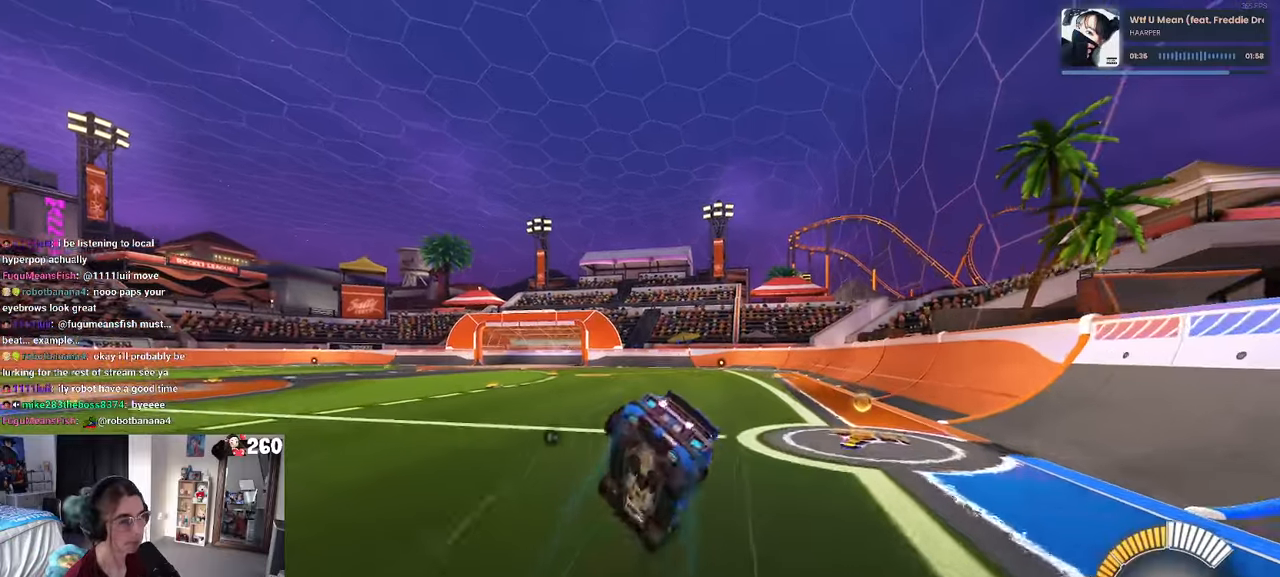
{"buttons": ["SQUARE"], "left_stick": "down-right", "right_stick": "center", "events": []}
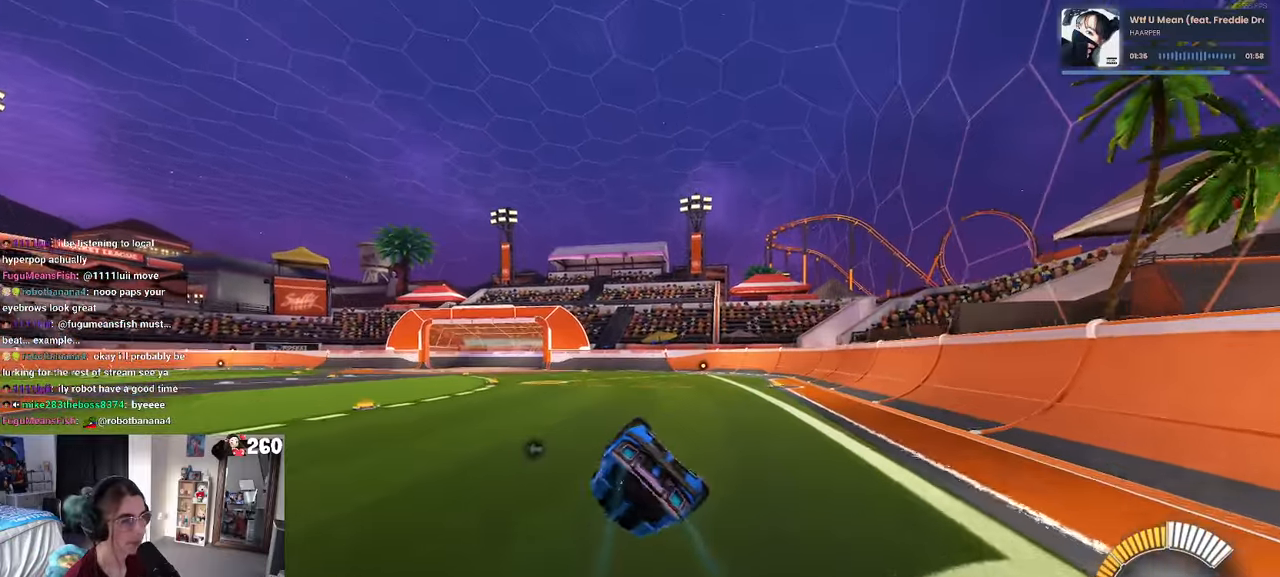
{"buttons": [], "left_stick": "down", "right_stick": "center", "events": [[283, "SQUARE", "up"], [316, "left_stick", "down"], [416, "CROSS", "down"], [466, "CROSS", "up"]]}
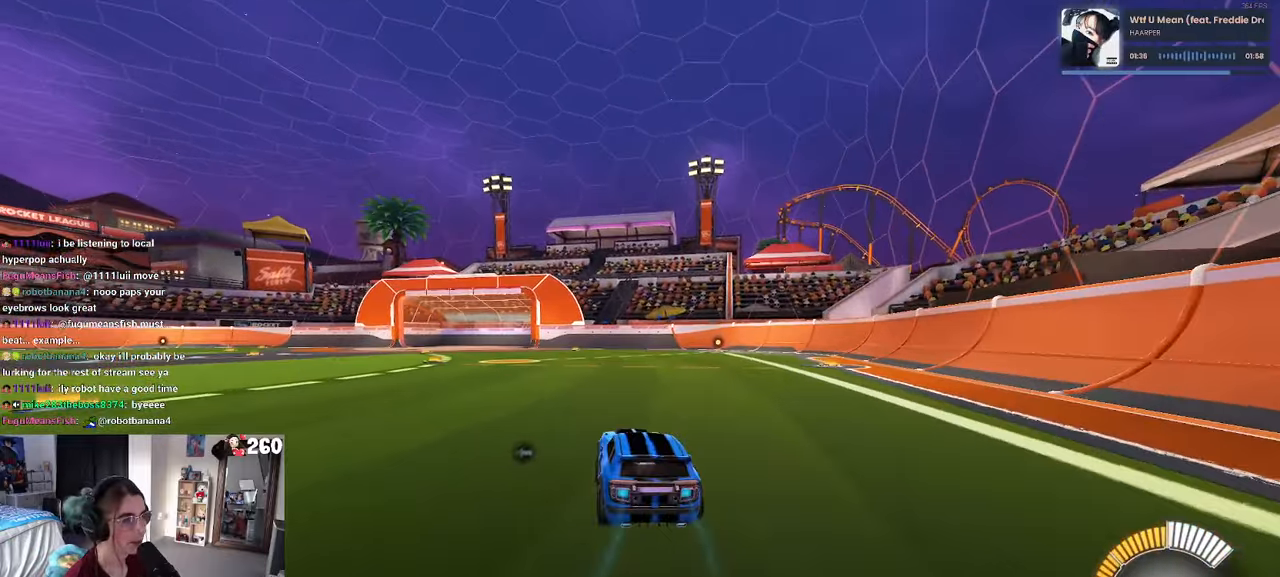
{"buttons": [], "left_stick": "left", "right_stick": "center", "events": [[283, "left_stick", "center"], [316, "L2", "down"], [350, "left_stick", "left"], [500, "L2", "up"]]}
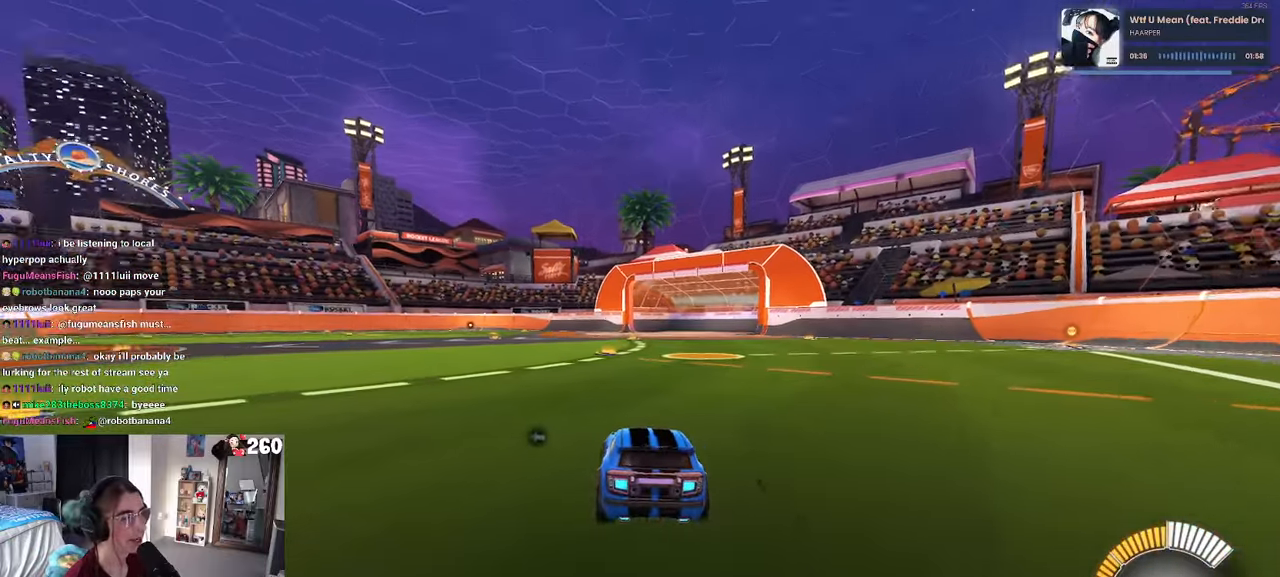
{"buttons": ["SQUARE"], "left_stick": "down", "right_stick": "center", "events": [[100, "left_stick", "center"], [133, "CROSS", "down"], [150, "left_stick", "up-right"], [200, "CROSS", "up"], [266, "CROSS", "down"], [316, "SQUARE", "down"], [350, "CROSS", "up"], [350, "left_stick", "down"]]}
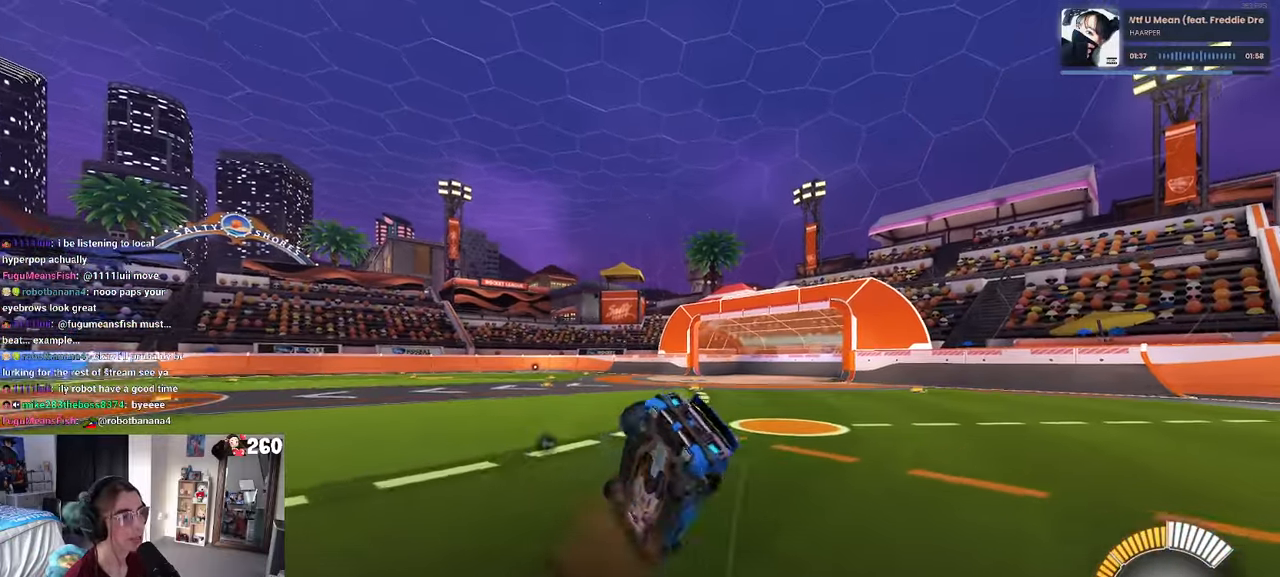
{"buttons": ["SQUARE"], "left_stick": "down-right", "right_stick": "center", "events": [[16, "left_stick", "down-right"]]}
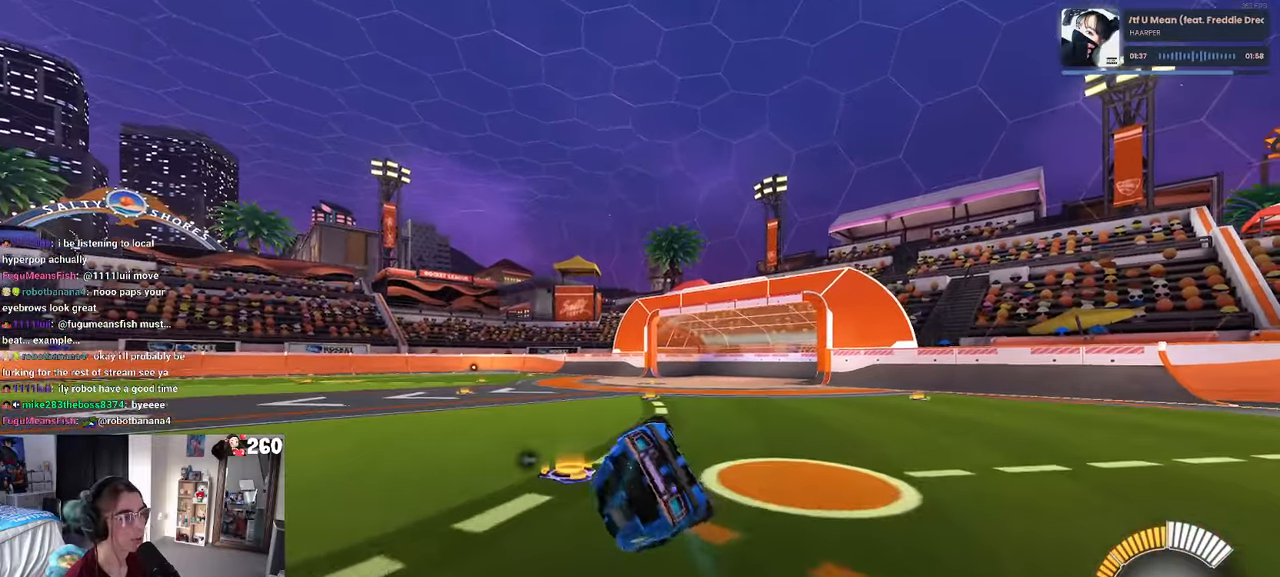
{"buttons": [], "left_stick": "down", "right_stick": "center", "events": [[250, "left_stick", "down"], [283, "SQUARE", "up"], [433, "CROSS", "down"], [500, "CROSS", "up"]]}
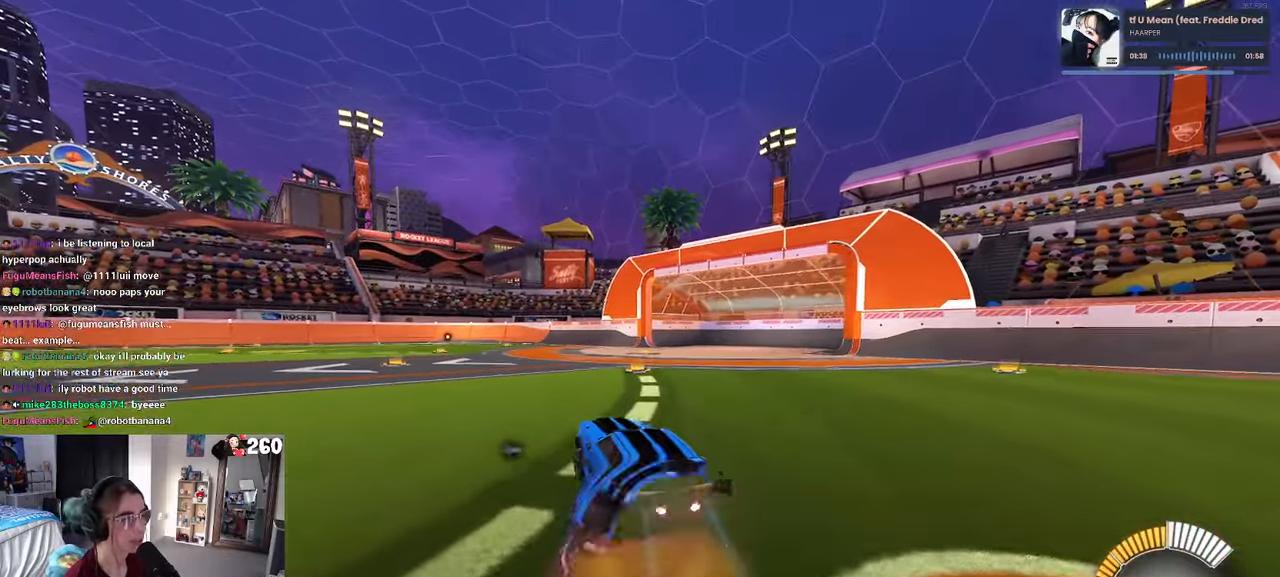
{"buttons": [], "left_stick": "up", "right_stick": "center", "events": [[200, "left_stick", "center"], [350, "left_stick", "up"]]}
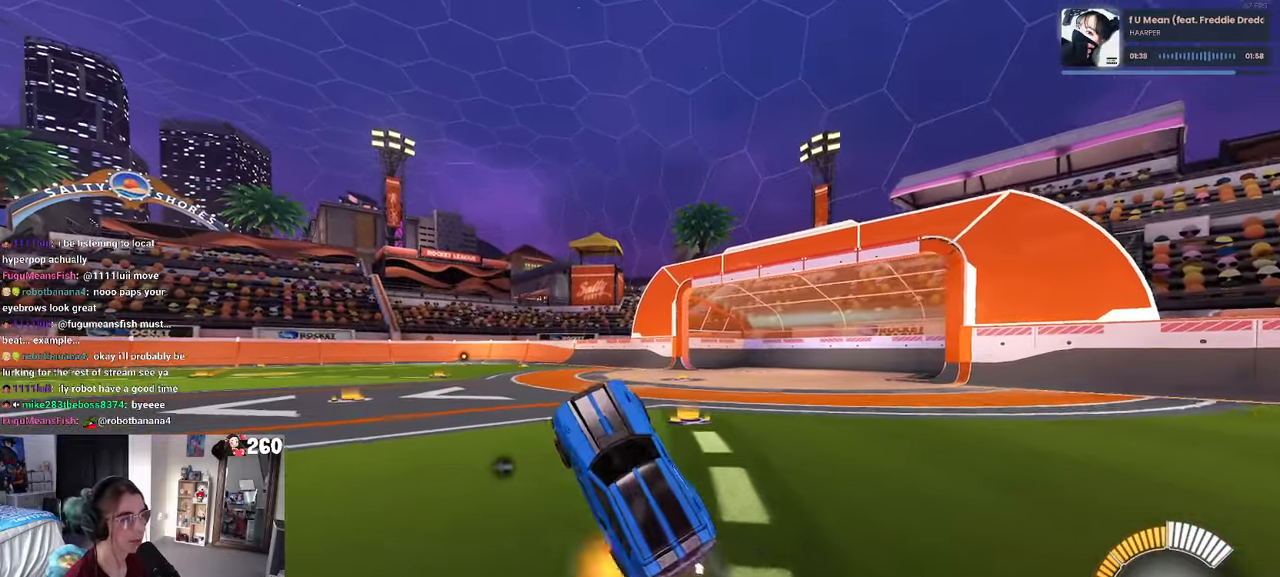
{"buttons": [], "left_stick": "left", "right_stick": "center", "events": [[116, "CROSS", "down"], [150, "CROSS", "up"], [266, "left_stick", "left"], [316, "L2", "down"], [483, "L2", "up"]]}
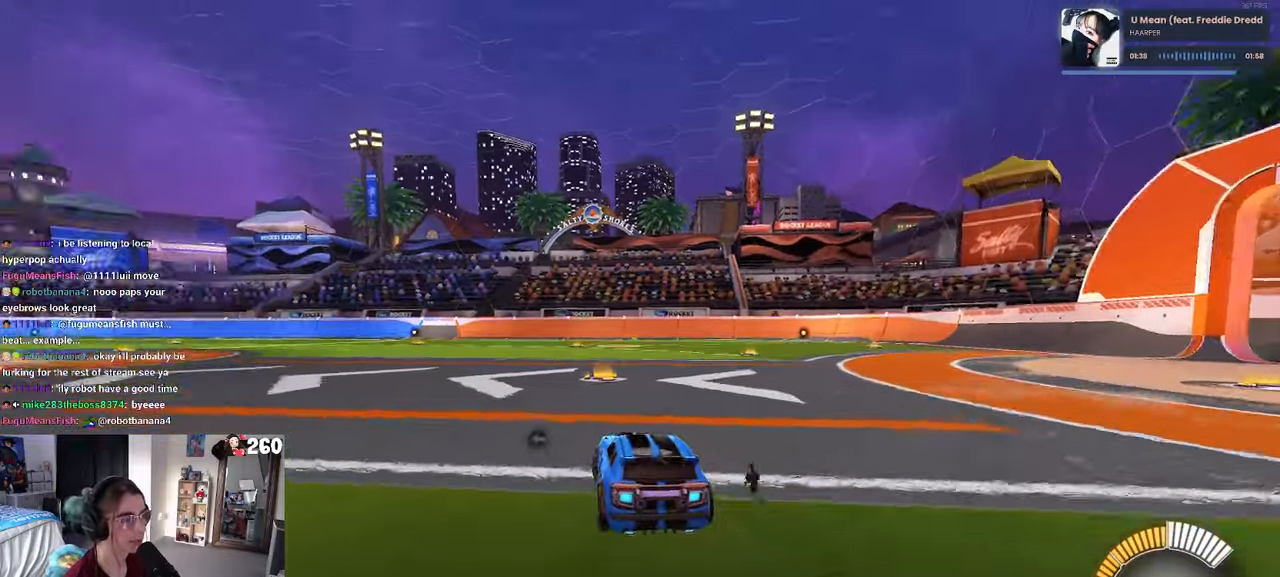
{"buttons": ["SQUARE"], "left_stick": "down", "right_stick": "center", "events": [[50, "left_stick", "center"], [166, "left_stick", "down-left"], [283, "CROSS", "down"], [316, "left_stick", "up-right"], [333, "CROSS", "up"], [416, "CROSS", "down"], [466, "SQUARE", "down"], [483, "CROSS", "up"], [500, "left_stick", "down"]]}